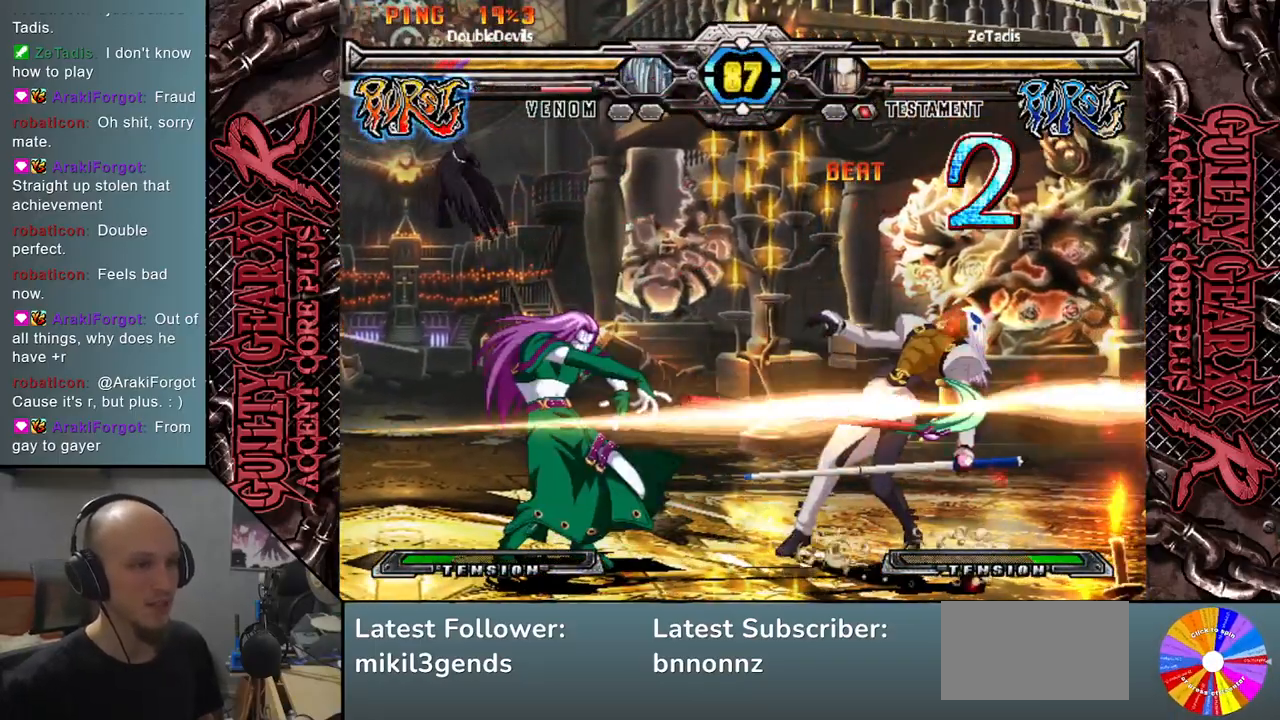
Gameplay with a controller (arcade stick); each line is a JSON object with the inputs held at the frame after it. "events" lists button and stick changes between this image and that frame as [ms after this image, input, new state], when the widget could be followed in between. Not read: L3 R3 other_buttons.
{"buttons": [], "left_stick": "left", "events": [[67, "left_stick", "left"], [117, "R2", "up"], [167, "left_stick", "down"], [283, "left_stick", "left"]]}
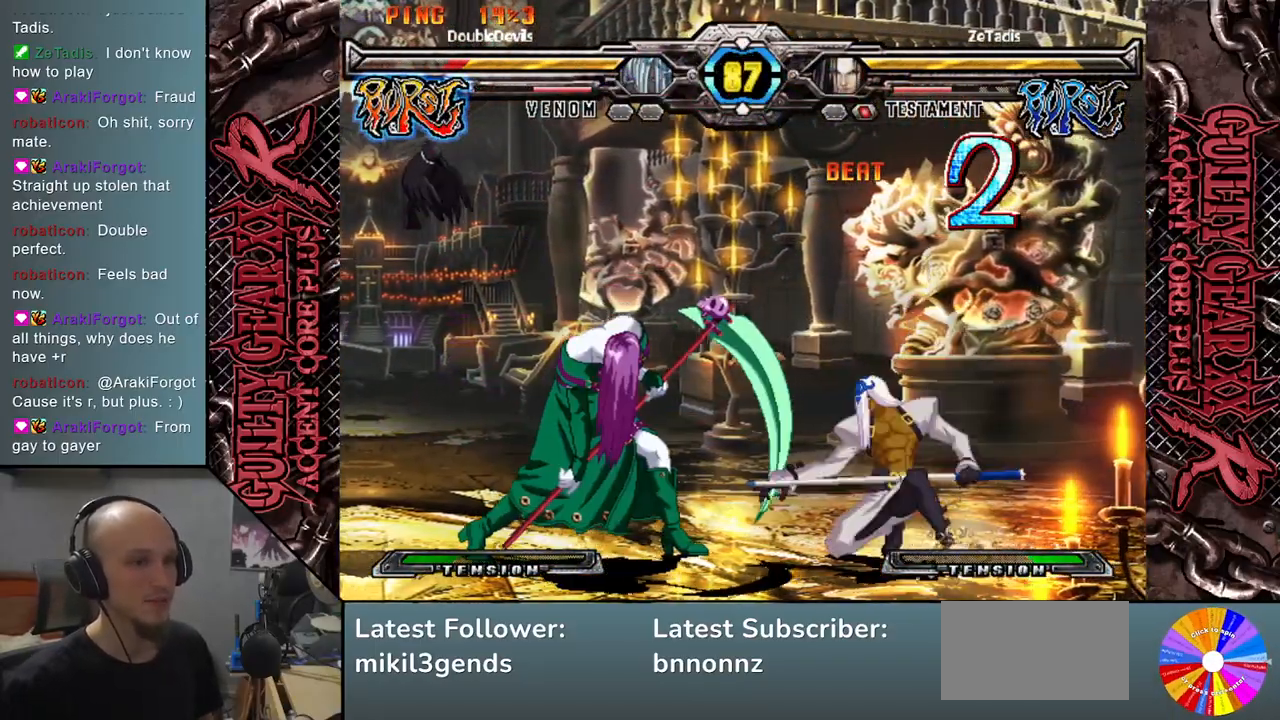
{"buttons": [], "left_stick": "left", "events": [[17, "left_stick", "down"], [83, "R2", "down"], [83, "left_stick", "left"], [183, "R2", "up"], [183, "left_stick", "down"], [233, "left_stick", "left"]]}
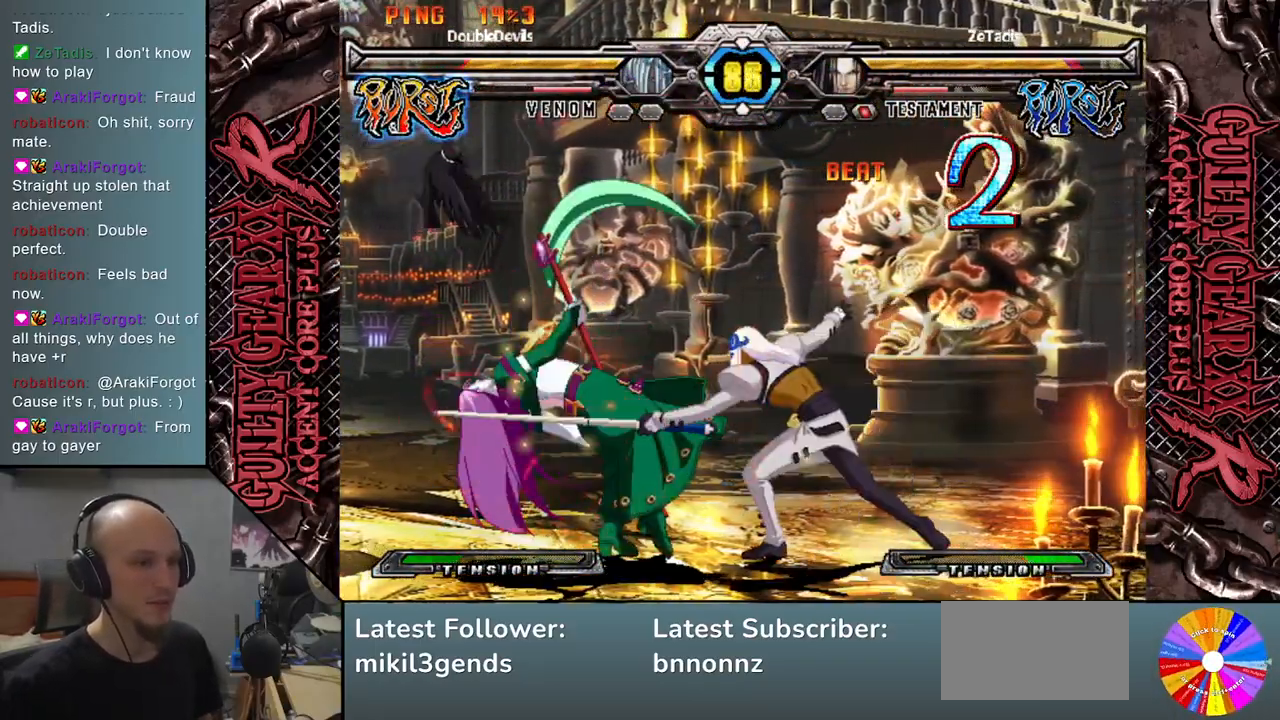
{"buttons": [], "left_stick": "down", "events": [[317, "left_stick", "down"], [400, "left_stick", "left"], [433, "L2", "down"], [500, "L2", "up"], [500, "left_stick", "down"]]}
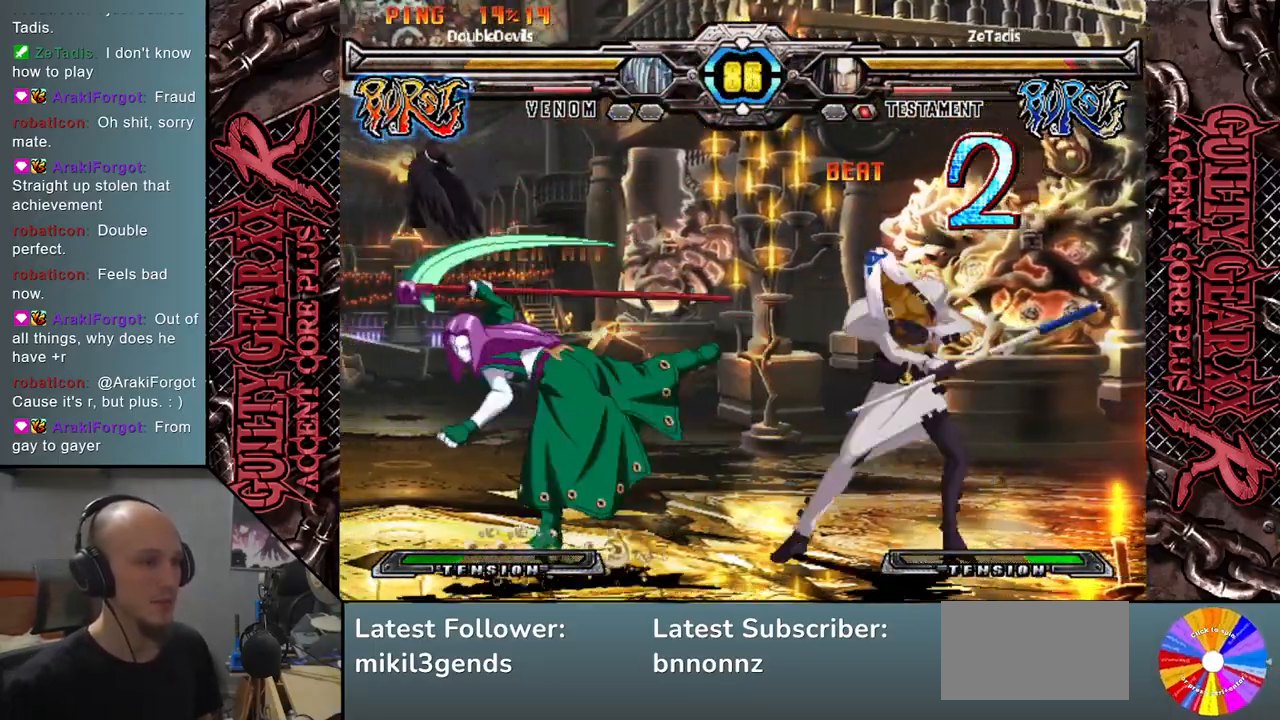
{"buttons": [], "left_stick": "left", "events": [[83, "left_stick", "left"]]}
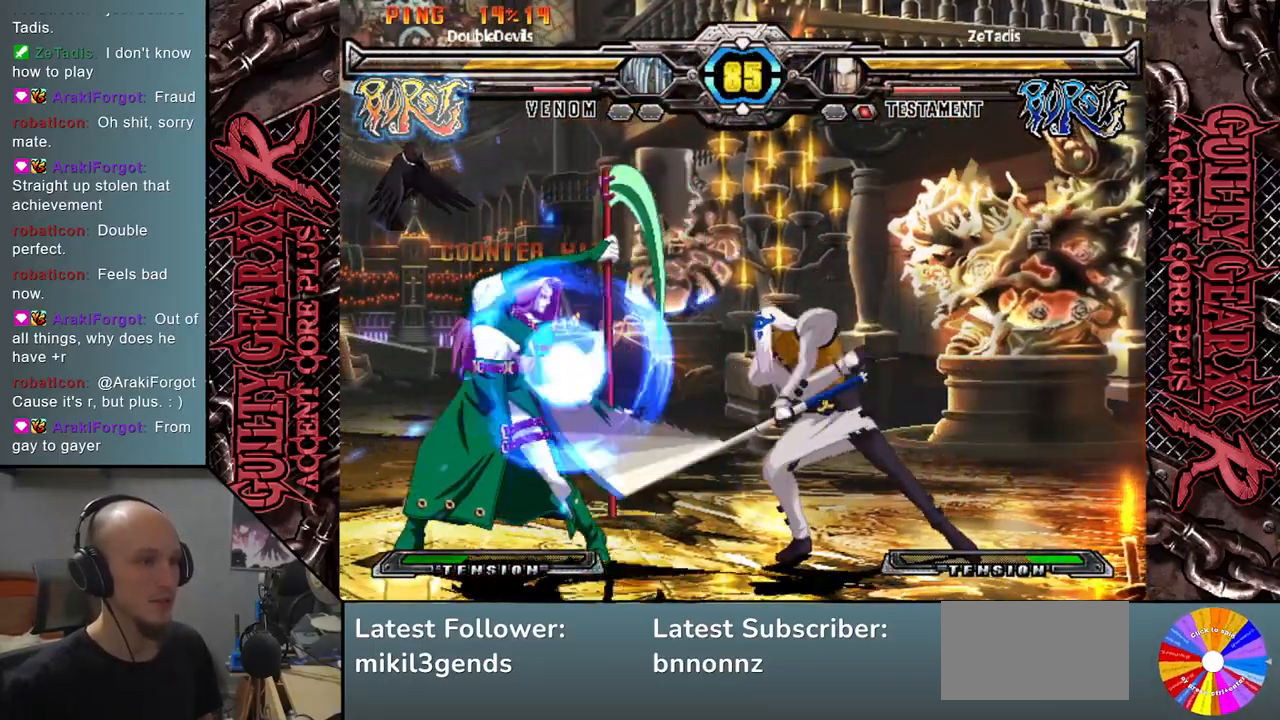
{"buttons": [], "left_stick": "left", "events": [[117, "left_stick", "down"], [217, "left_stick", "left"], [317, "left_stick", "down"], [333, "L2", "down"], [383, "left_stick", "left"], [450, "L2", "up"]]}
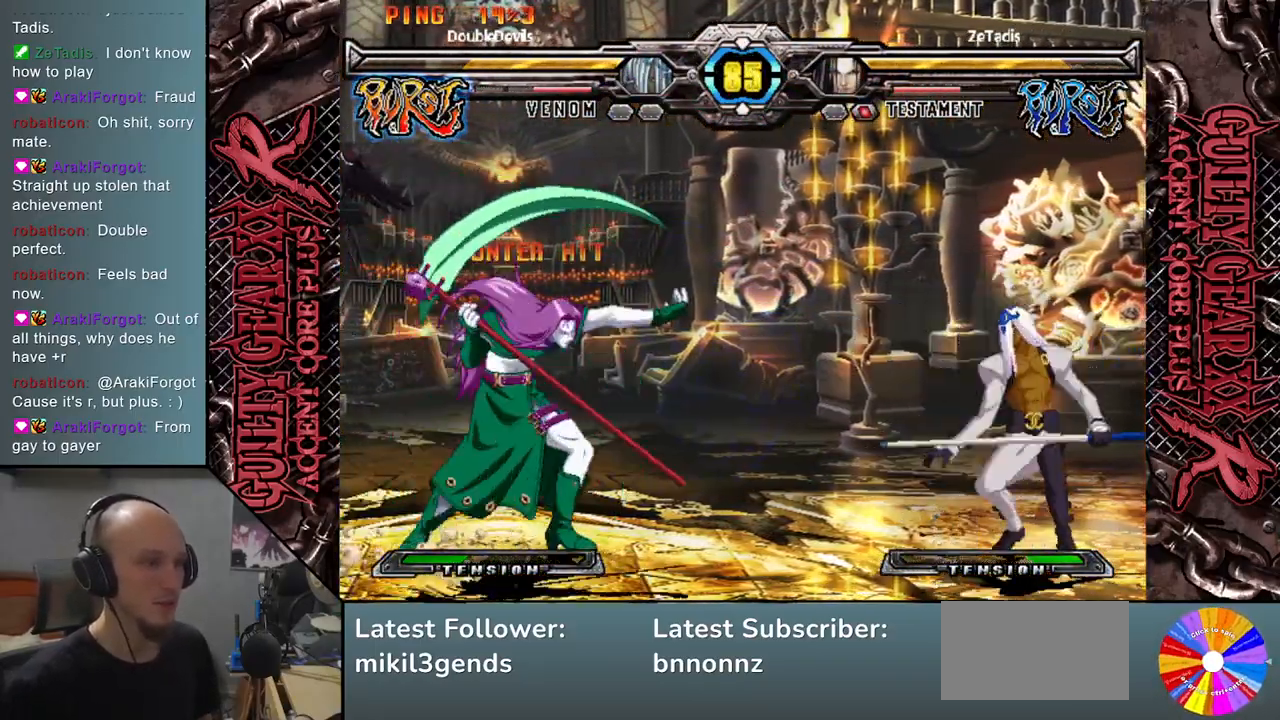
{"buttons": [], "left_stick": "center", "events": [[50, "L2", "down"], [133, "L2", "up"], [150, "left_stick", "down-left"], [350, "left_stick", "center"]]}
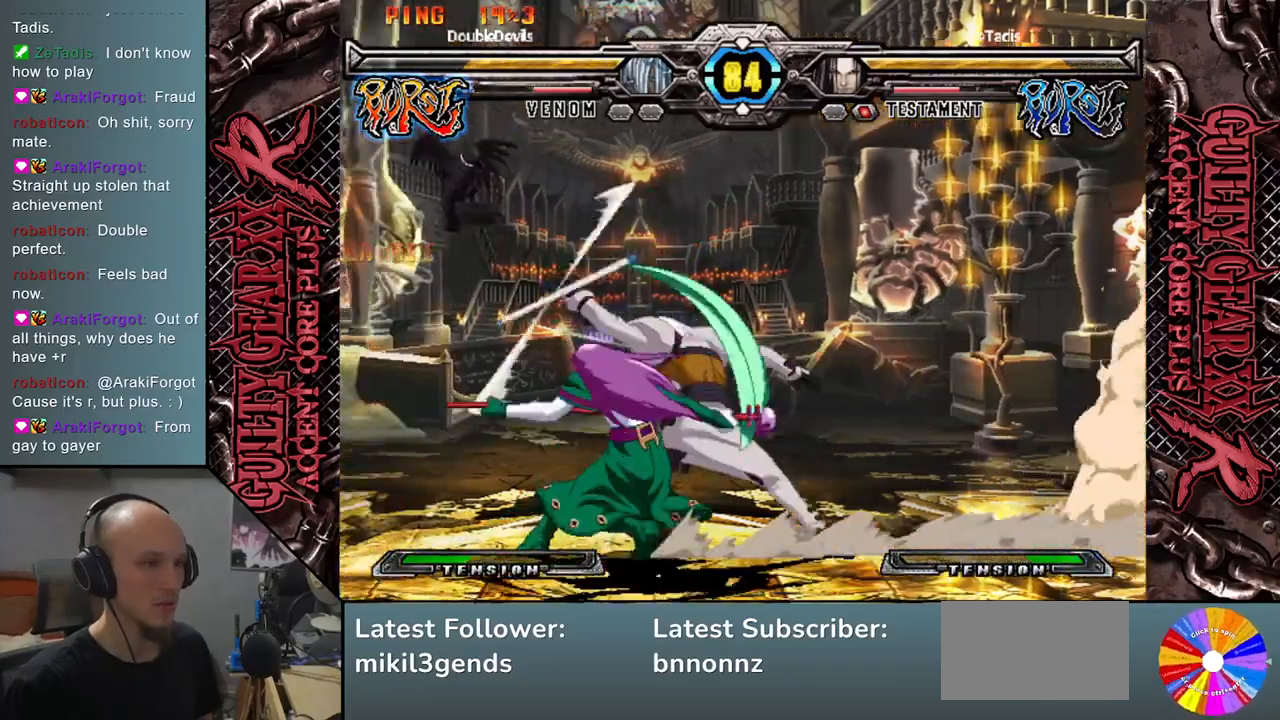
{"buttons": [], "left_stick": "center", "events": []}
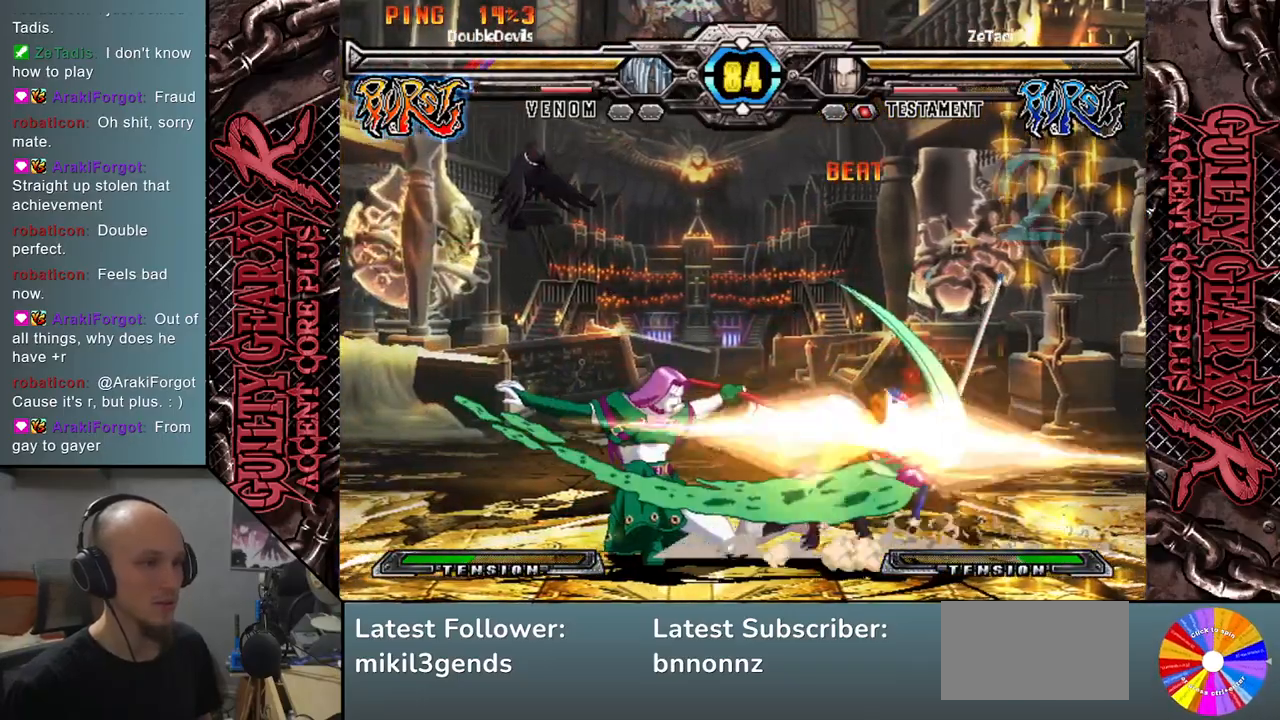
{"buttons": [], "left_stick": "right", "events": [[17, "left_stick", "right"], [233, "CIRCLE", "down"], [300, "CIRCLE", "up"], [417, "CIRCLE", "down"], [500, "CIRCLE", "up"]]}
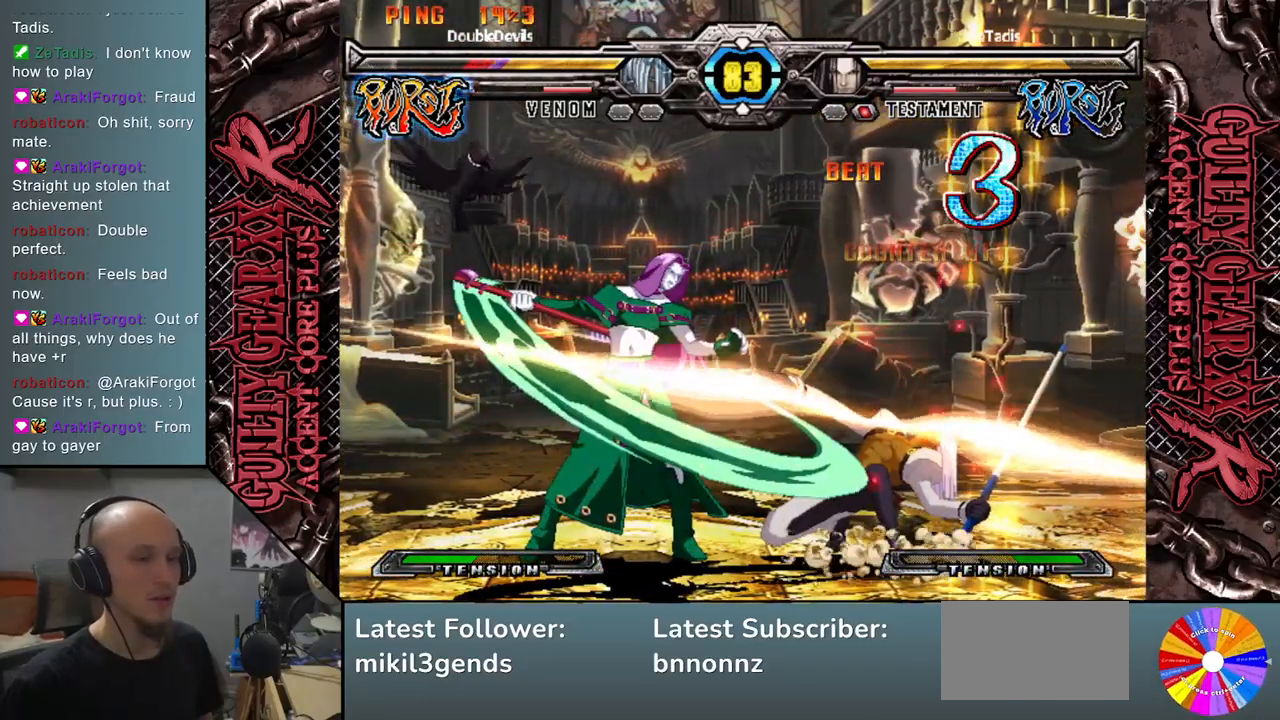
{"buttons": [], "left_stick": "down-right", "events": [[133, "CIRCLE", "down"], [200, "CIRCLE", "up"], [200, "left_stick", "down-right"]]}
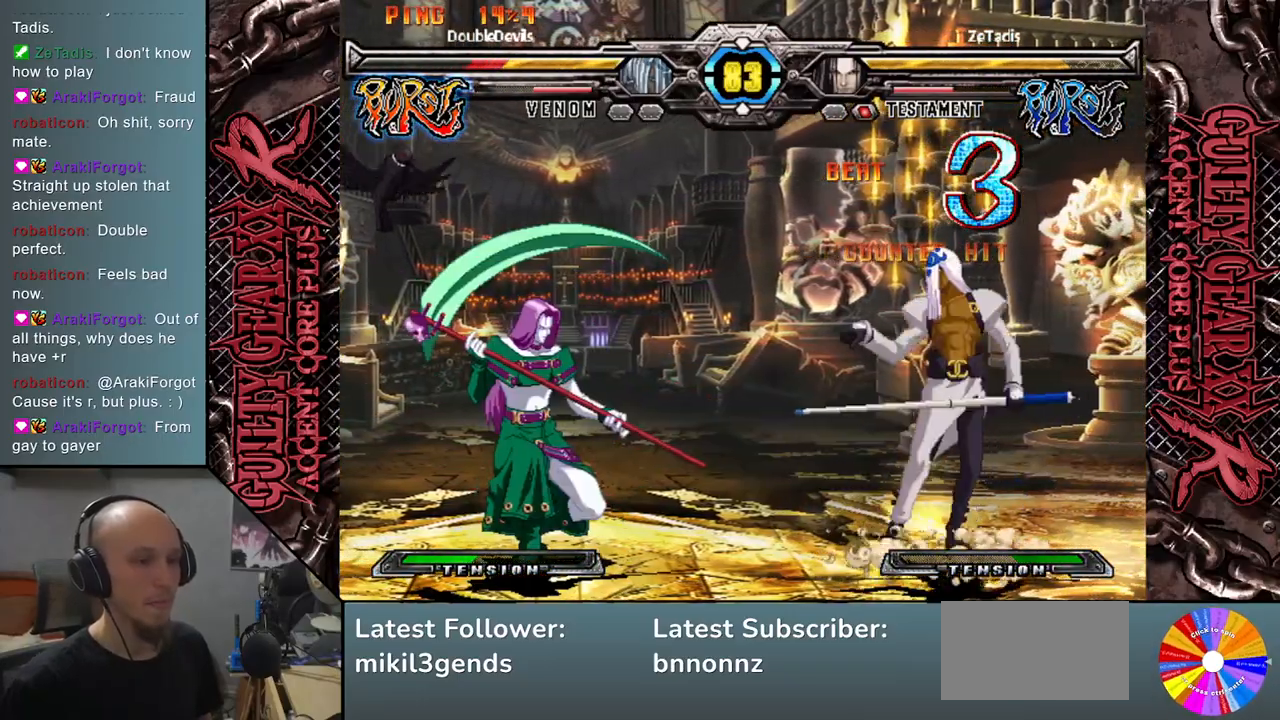
{"buttons": [], "left_stick": "left", "events": [[50, "left_stick", "up-right"], [283, "left_stick", "center"], [483, "left_stick", "left"]]}
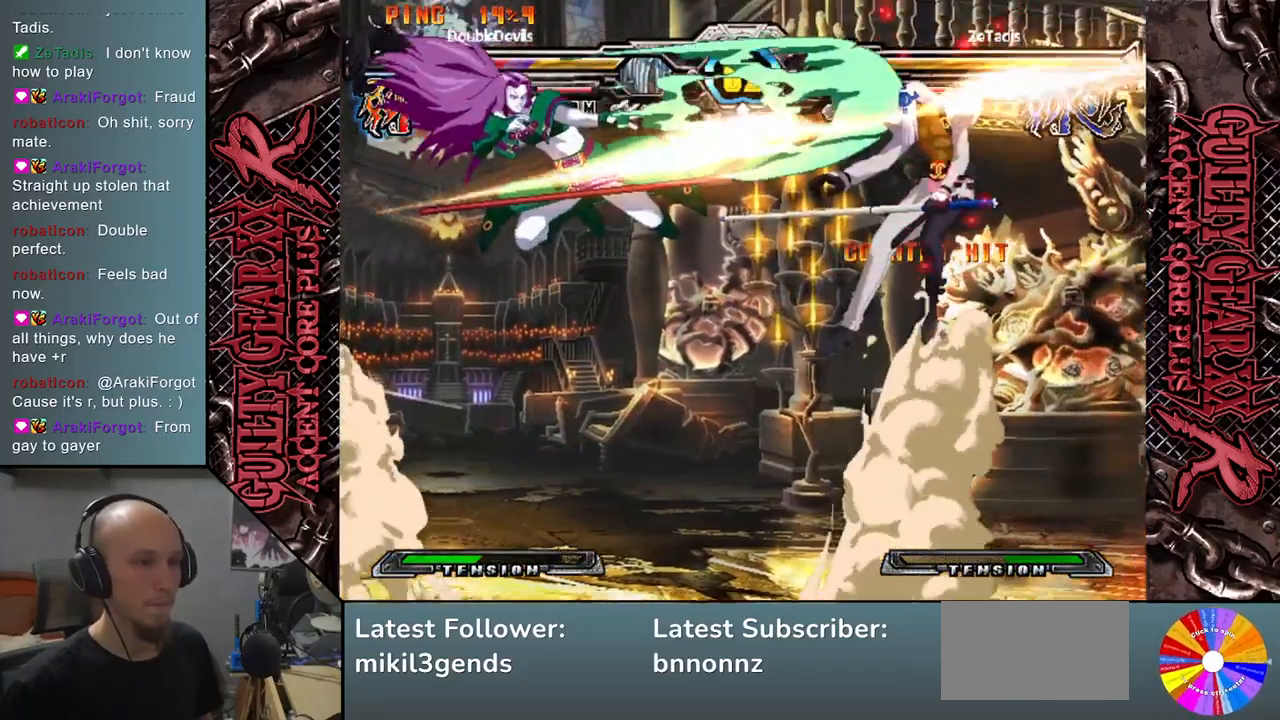
{"buttons": [], "left_stick": "right", "events": [[33, "left_stick", "center"], [117, "left_stick", "left"], [200, "left_stick", "center"], [250, "left_stick", "right"]]}
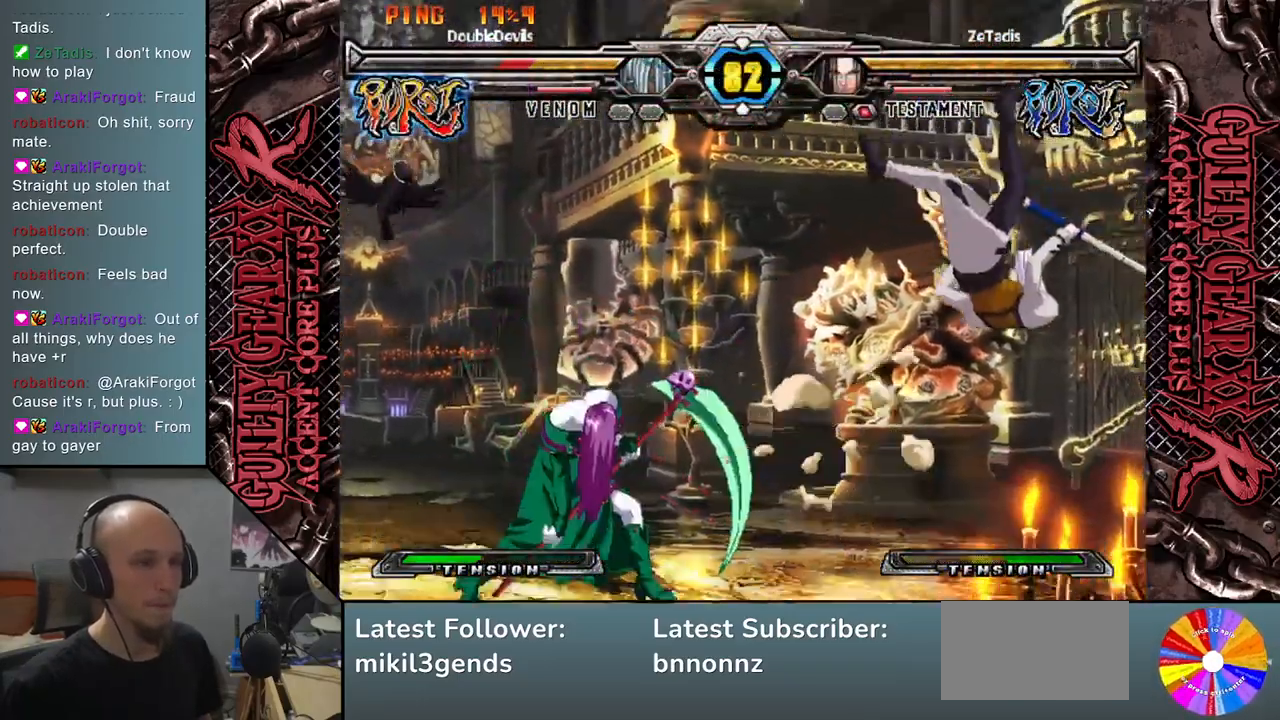
{"buttons": [], "left_stick": "down-right", "events": [[217, "left_stick", "down-right"]]}
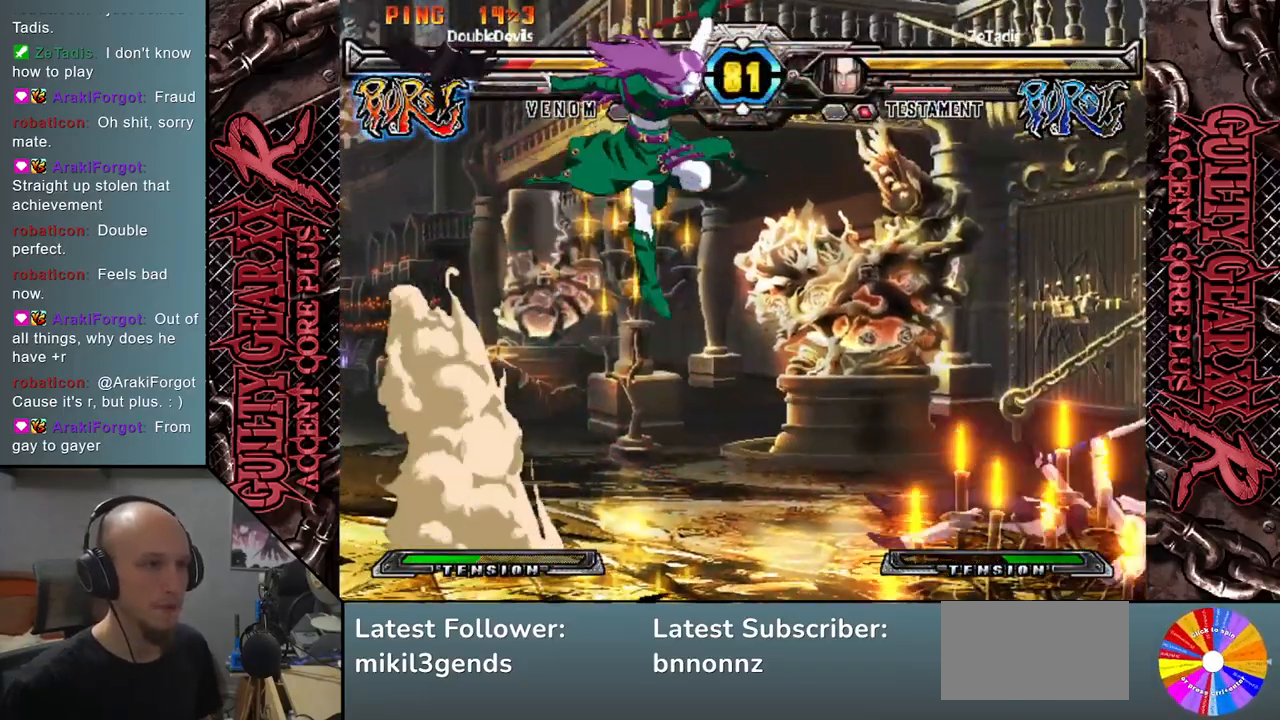
{"buttons": [], "left_stick": "down-right", "events": [[67, "left_stick", "right"], [367, "left_stick", "down-right"]]}
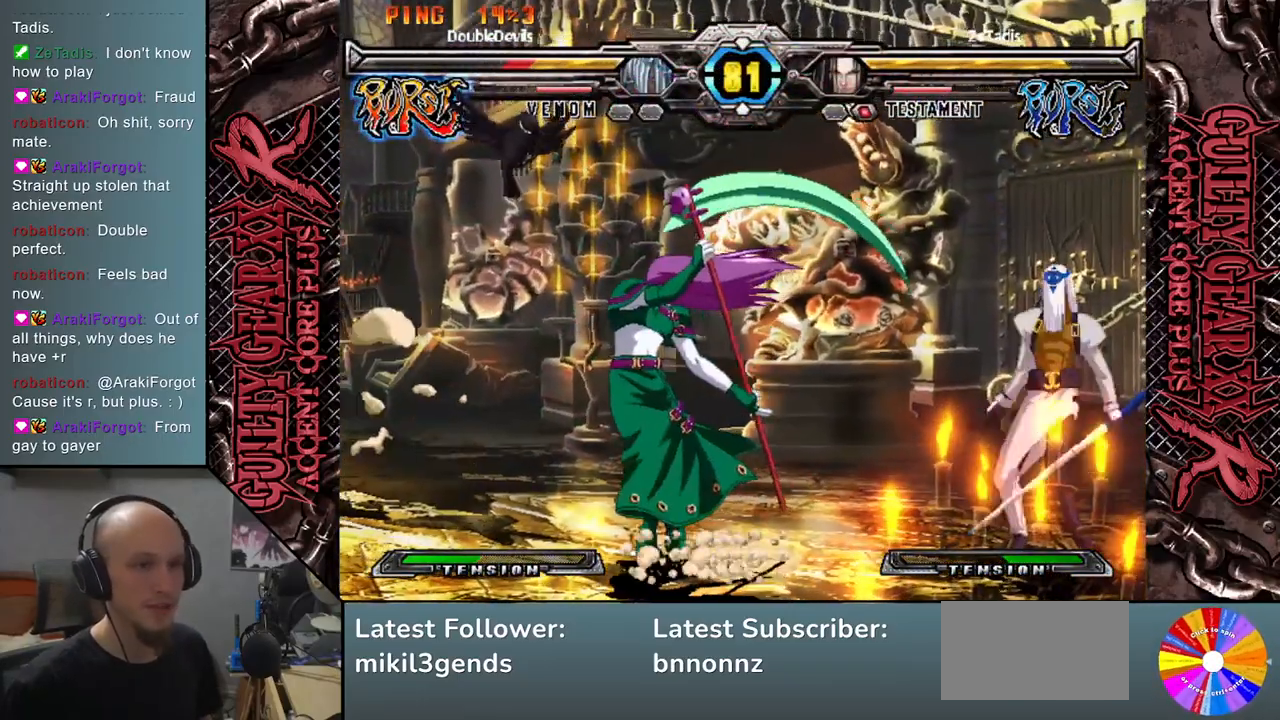
{"buttons": ["L2"], "left_stick": "left", "events": [[17, "R2", "down"], [100, "R2", "up"], [217, "R2", "down"], [283, "R2", "up"], [417, "left_stick", "left"], [483, "L2", "down"]]}
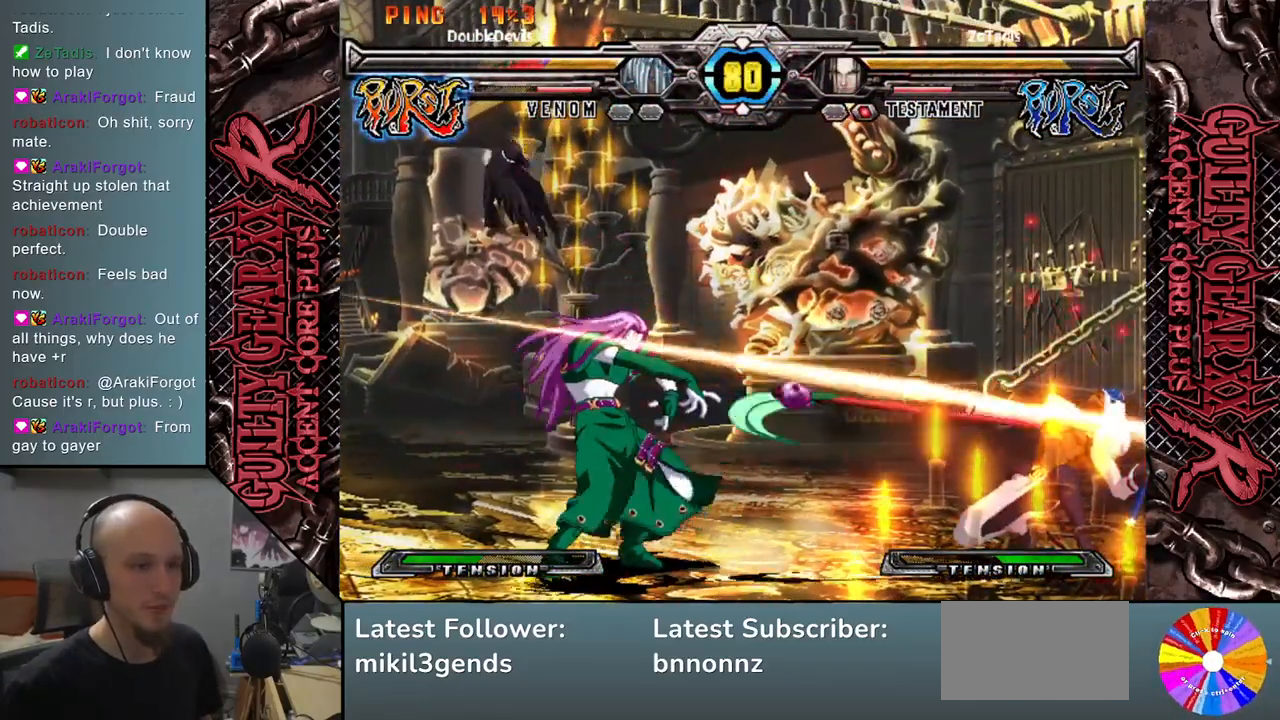
{"buttons": ["L2"], "left_stick": "left", "events": [[83, "L2", "up"], [167, "L2", "down"], [233, "L2", "up"], [300, "L2", "down"], [383, "L2", "up"], [483, "L2", "down"]]}
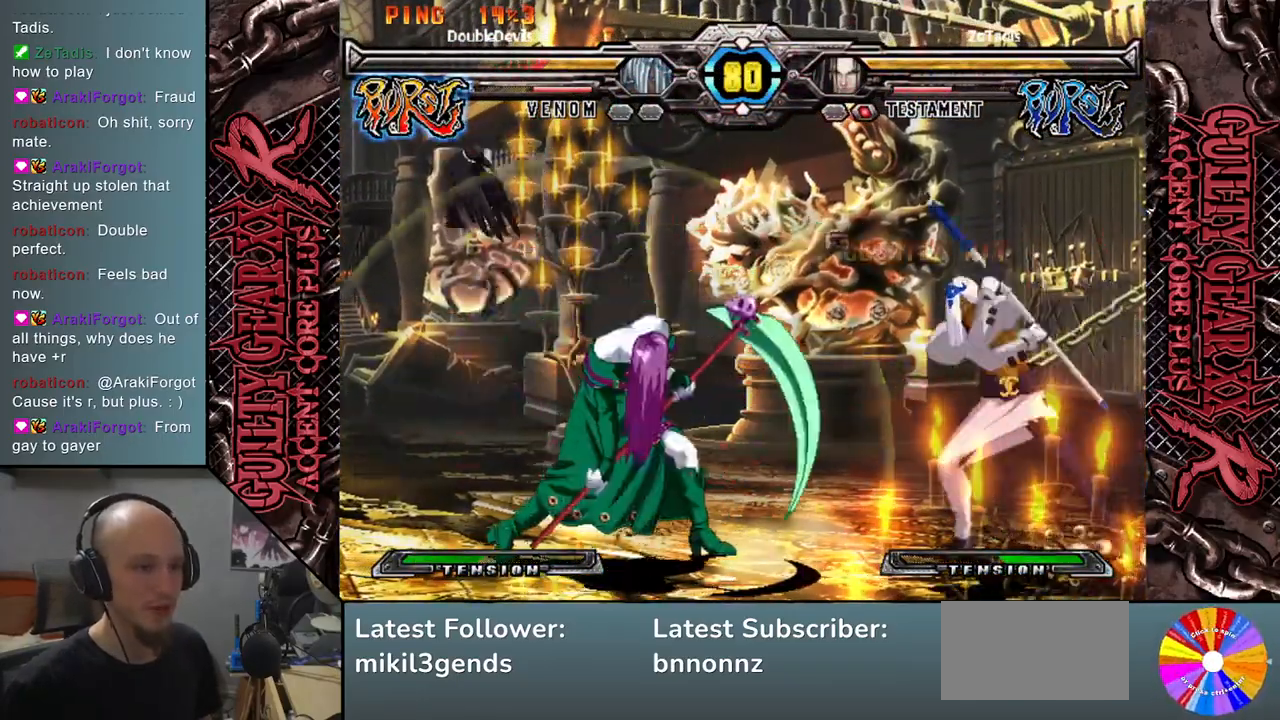
{"buttons": [], "left_stick": "center", "events": [[67, "L2", "up"], [167, "L2", "down"], [283, "L2", "up"], [400, "left_stick", "center"]]}
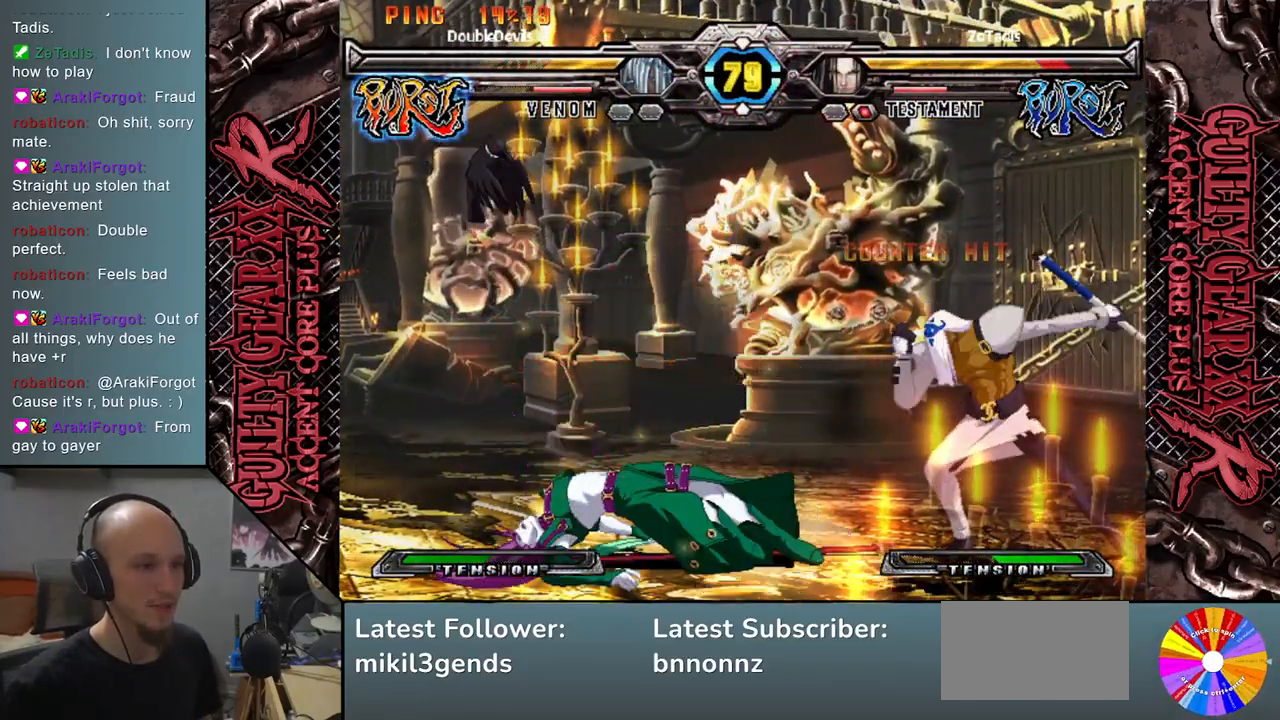
{"buttons": [], "left_stick": "right", "events": [[200, "left_stick", "left"], [367, "left_stick", "down"], [467, "left_stick", "right"]]}
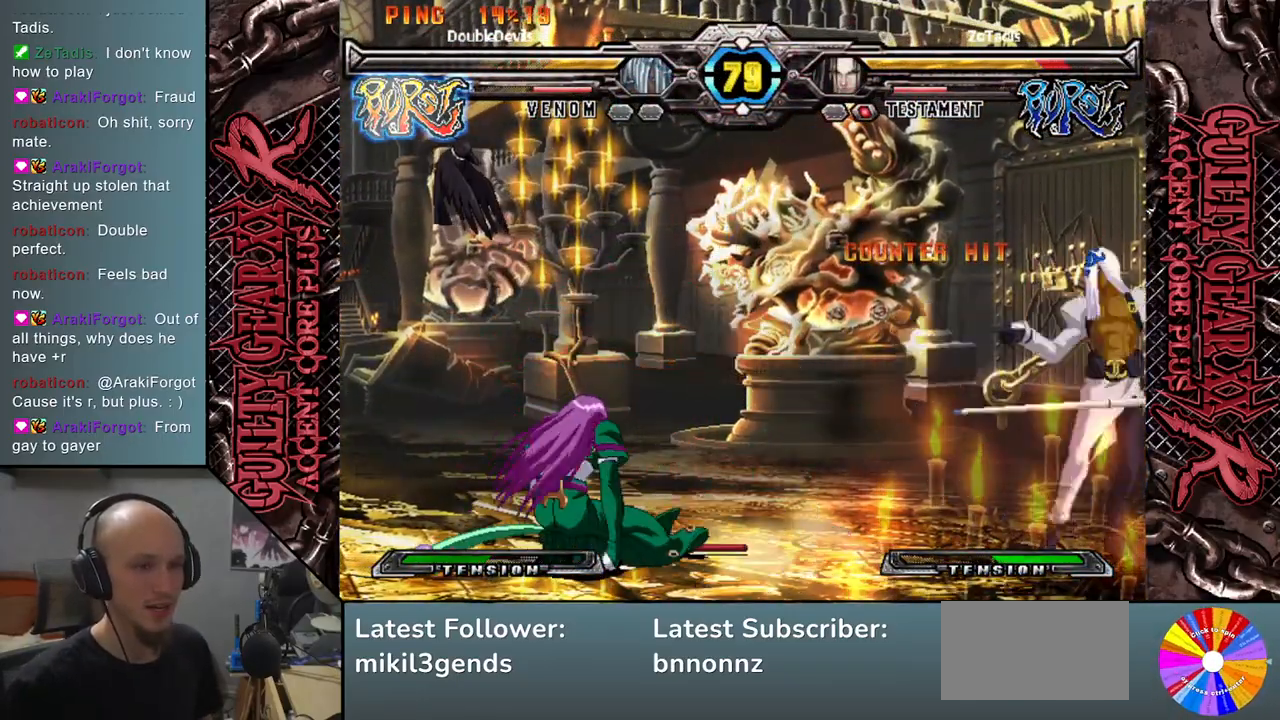
{"buttons": [], "left_stick": "center", "events": [[17, "SQUARE", "down"], [83, "SQUARE", "up"], [267, "left_stick", "down"], [367, "left_stick", "center"], [450, "R2", "down"], [500, "R2", "up"]]}
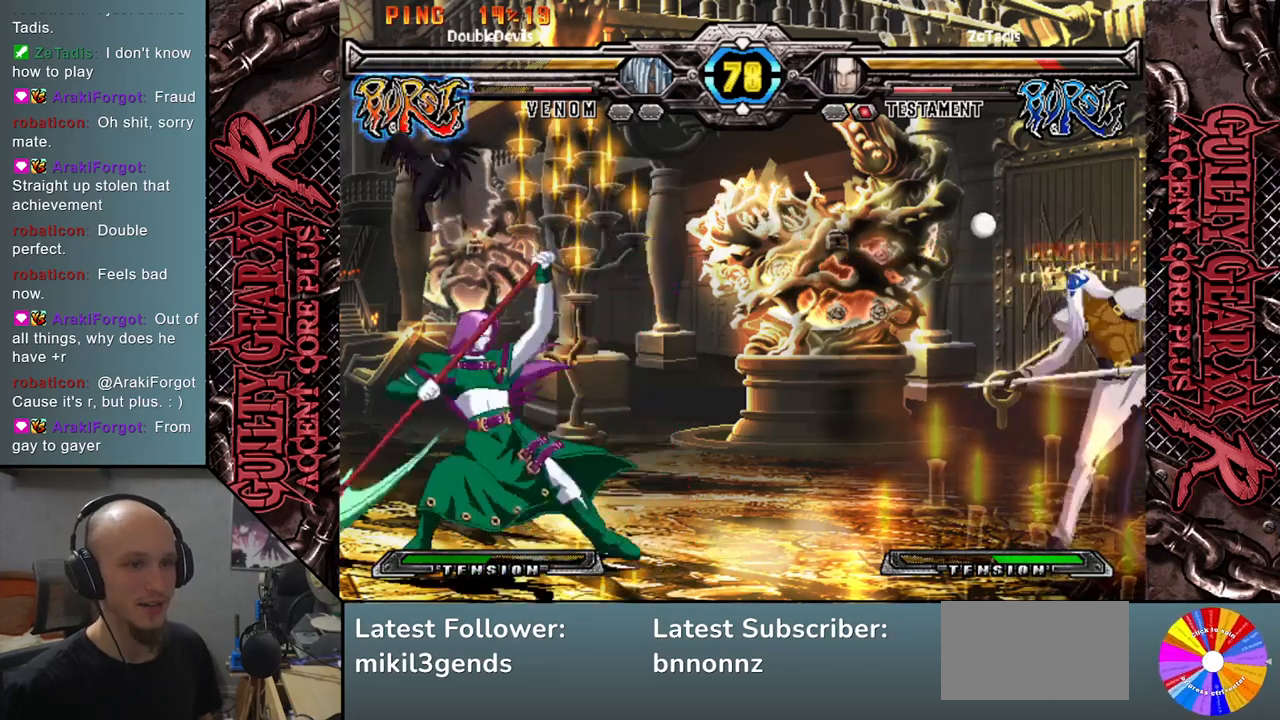
{"buttons": [], "left_stick": "up", "events": [[350, "left_stick", "up"]]}
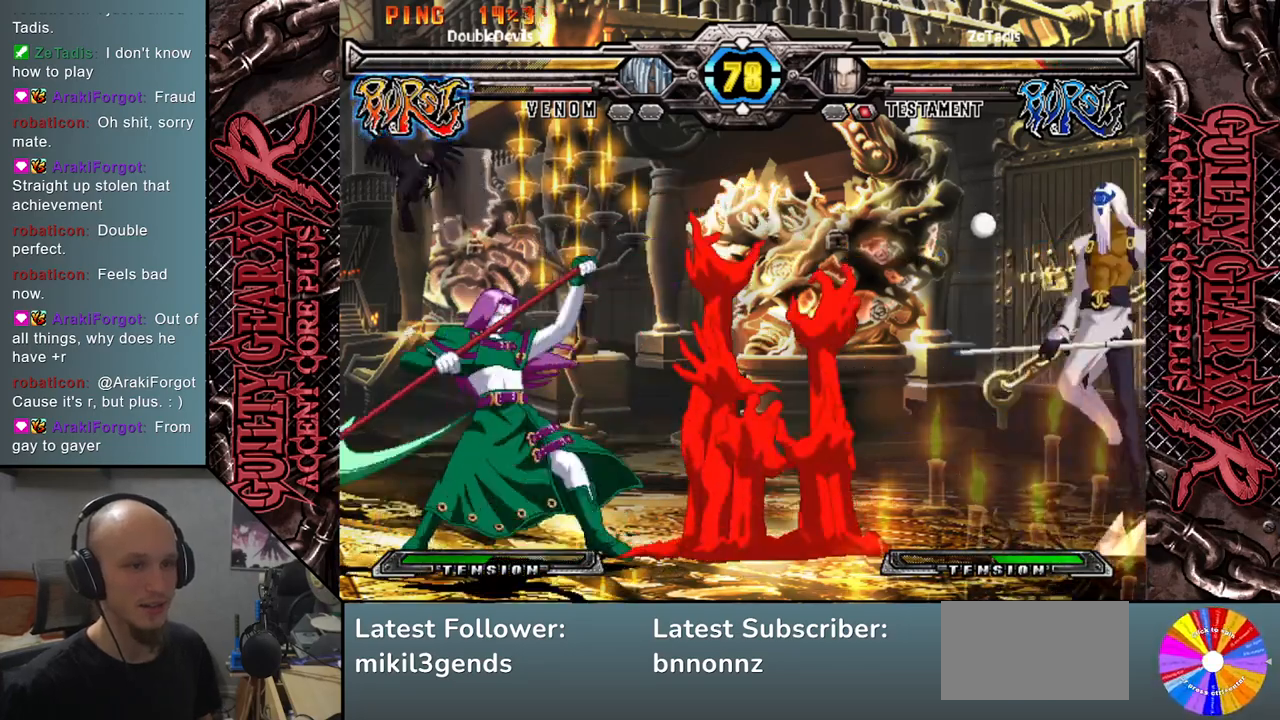
{"buttons": [], "left_stick": "center", "events": [[33, "left_stick", "center"], [117, "CIRCLE", "down"], [200, "CIRCLE", "up"]]}
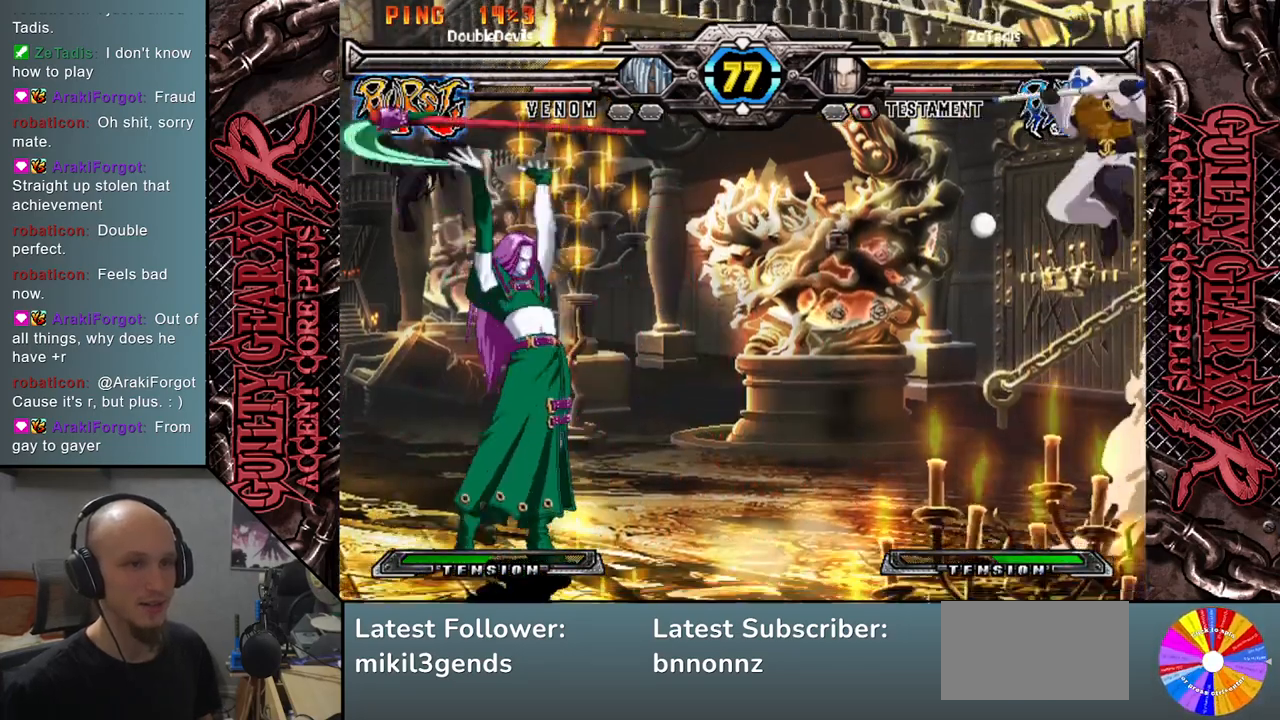
{"buttons": [], "left_stick": "up", "events": [[117, "CIRCLE", "down"], [200, "CIRCLE", "up"], [483, "left_stick", "up"]]}
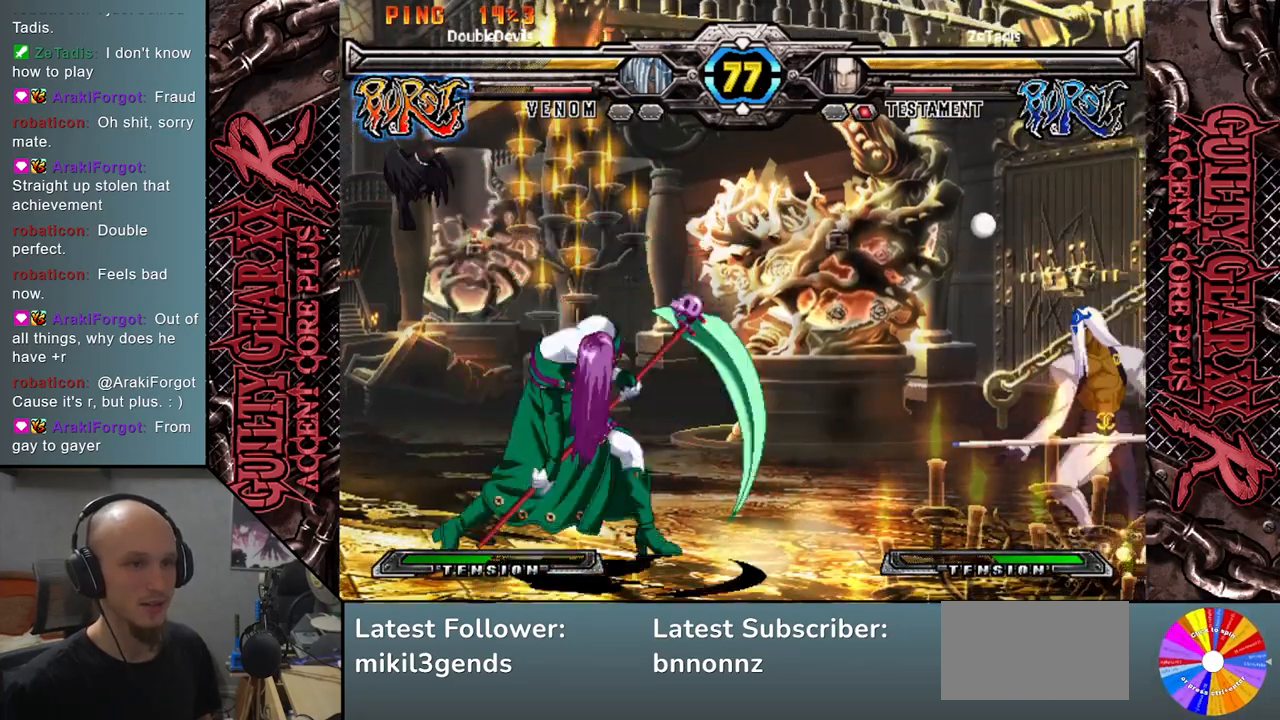
{"buttons": [], "left_stick": "center", "events": [[117, "left_stick", "center"], [267, "SQUARE", "down"], [367, "SQUARE", "up"]]}
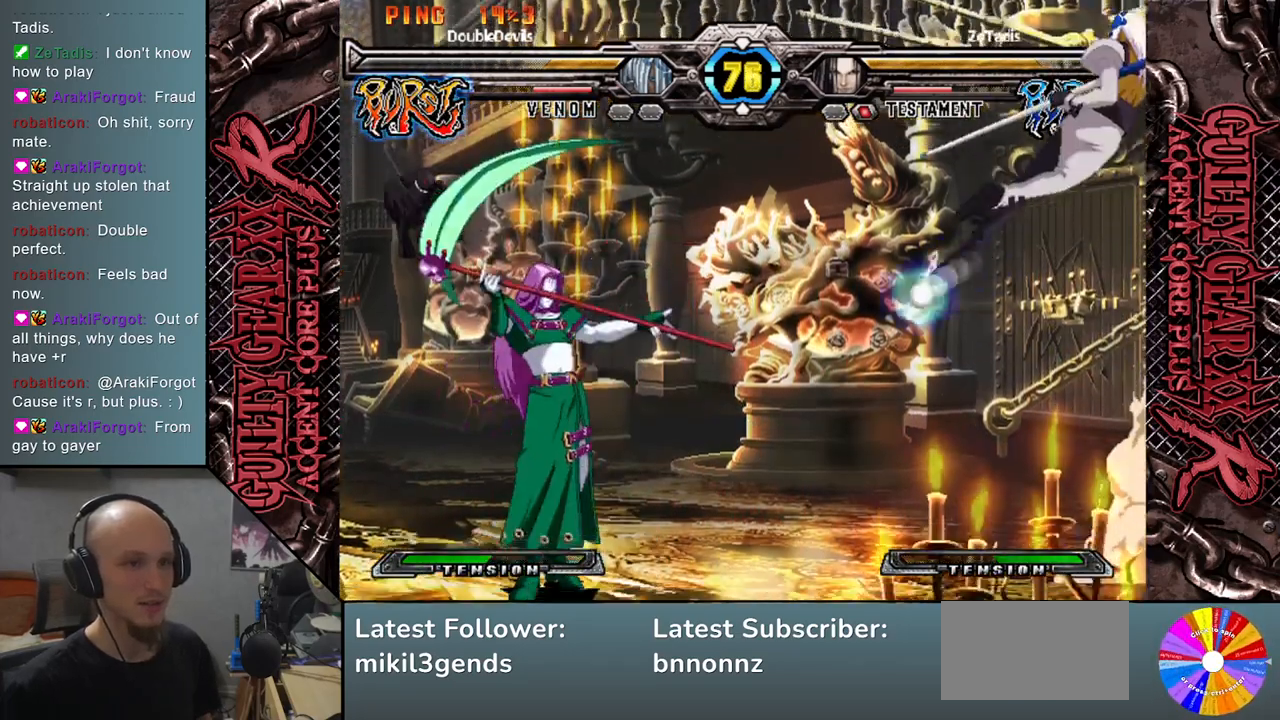
{"buttons": [], "left_stick": "center", "events": [[383, "left_stick", "left"], [450, "left_stick", "center"]]}
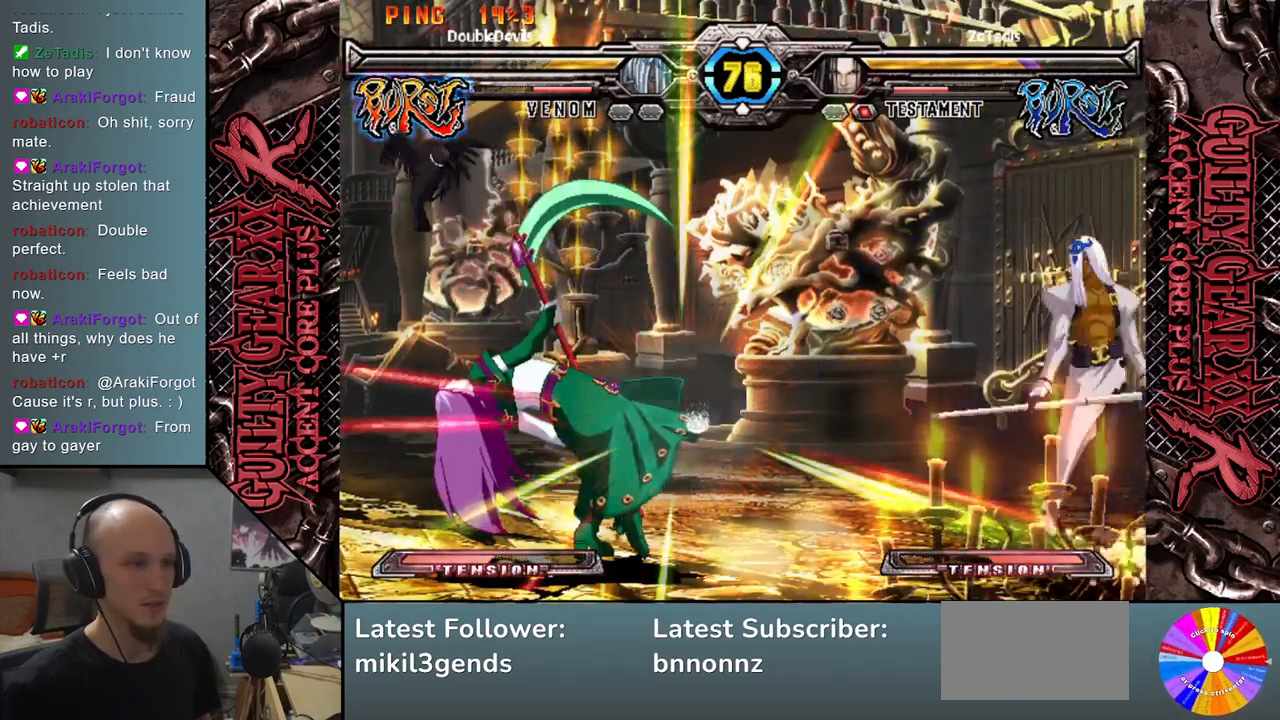
{"buttons": [], "left_stick": "left", "events": [[17, "left_stick", "left"]]}
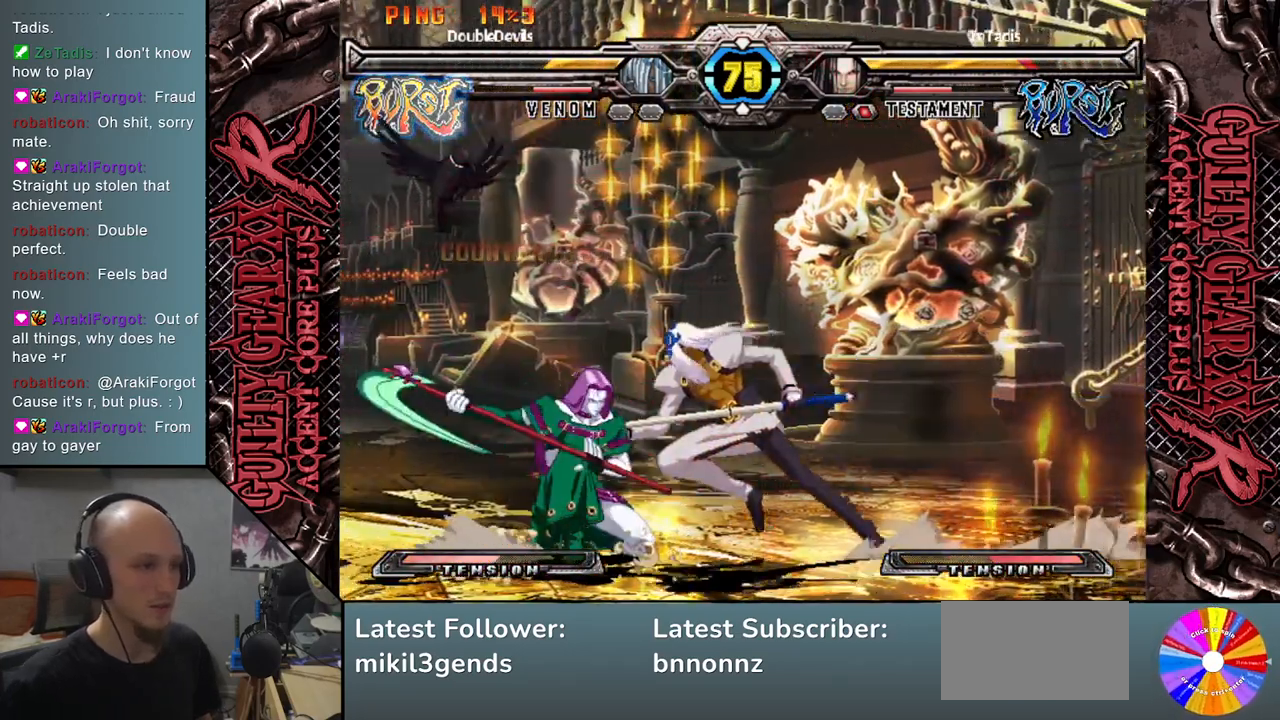
{"buttons": [], "left_stick": "down", "events": [[17, "R2", "down"], [117, "R2", "up"], [267, "L2", "down"], [283, "left_stick", "down"], [350, "L2", "up"], [350, "left_stick", "left"], [467, "left_stick", "down"]]}
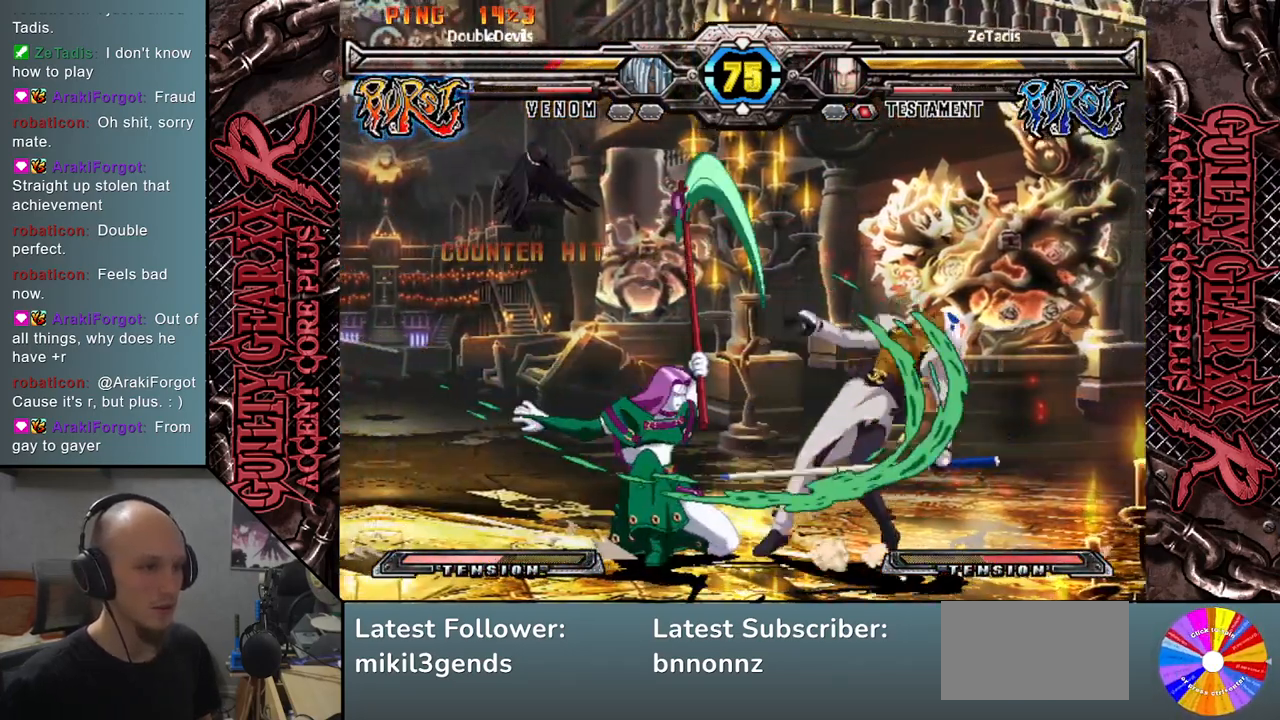
{"buttons": [], "left_stick": "left", "events": [[100, "left_stick", "right"], [217, "CIRCLE", "down"], [283, "CIRCLE", "up"], [450, "left_stick", "left"]]}